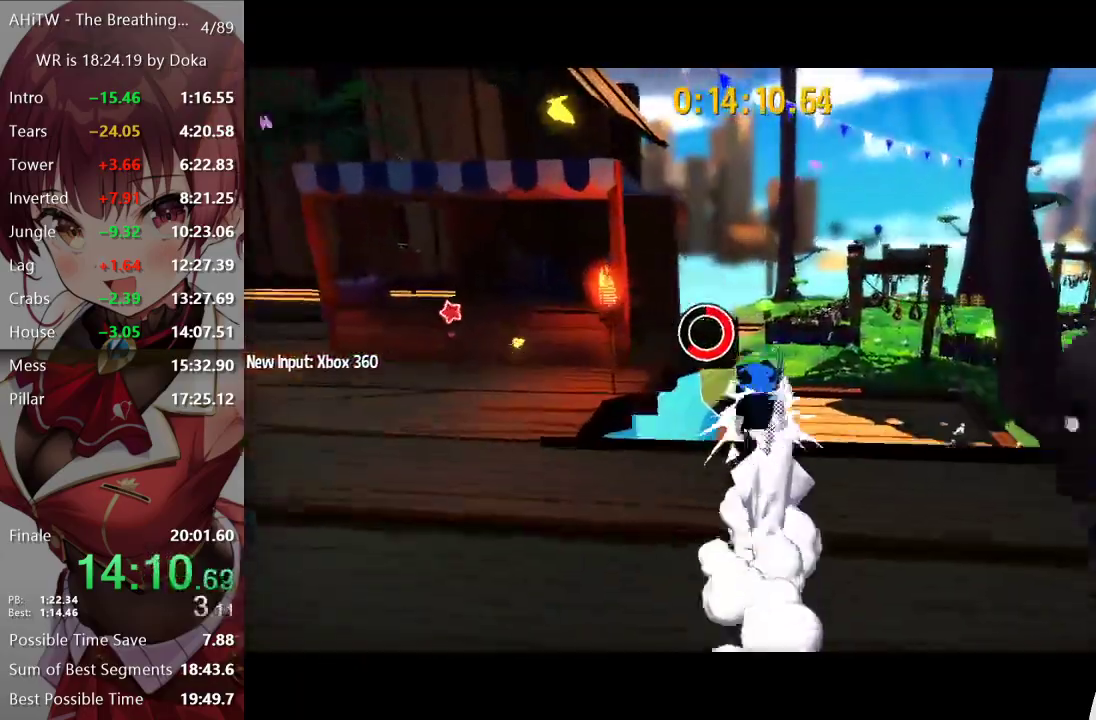
Gameplay with a controller (Xbox layout); each line is a JSON object with the inputs held at the frame after it. "events" lists button and stick changes between this image and that frame as [ms after this image, input, new state], when the widget could be followed in between. Not read: L1 L2 R1 R2.
{"buttons": [], "left_stick": "up", "right_stick": "center", "events": []}
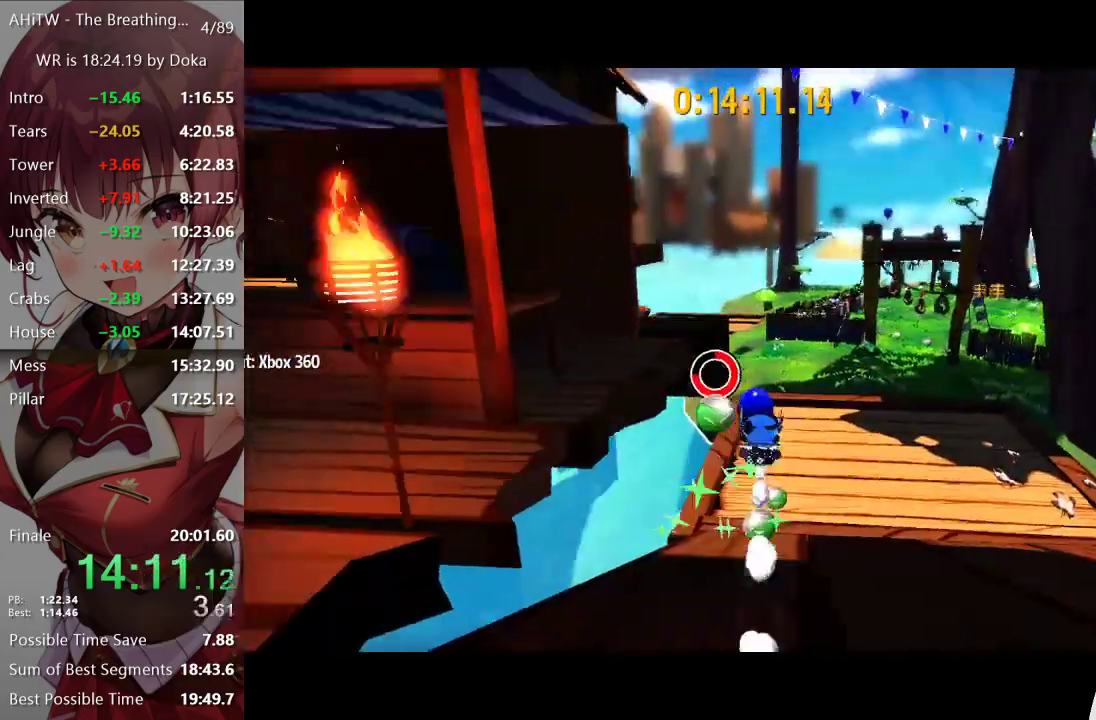
{"buttons": [], "left_stick": "up", "right_stick": "center", "events": [[33, "left_stick", "up-left"], [250, "left_stick", "up"]]}
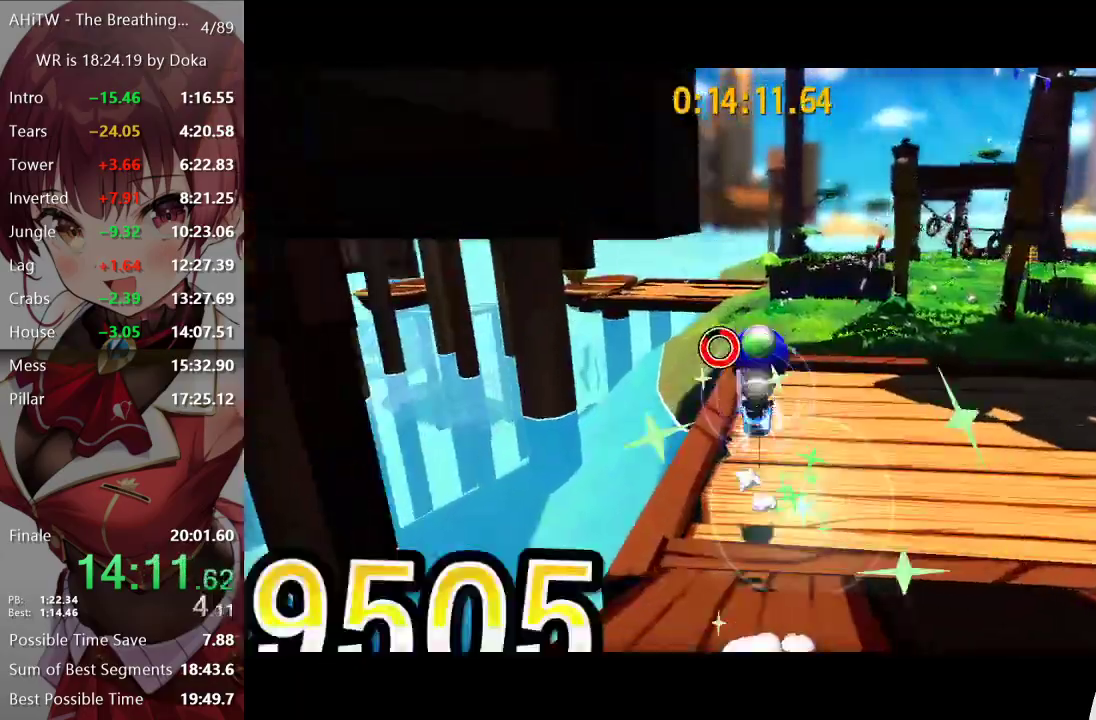
{"buttons": [], "left_stick": "up", "right_stick": "center", "events": []}
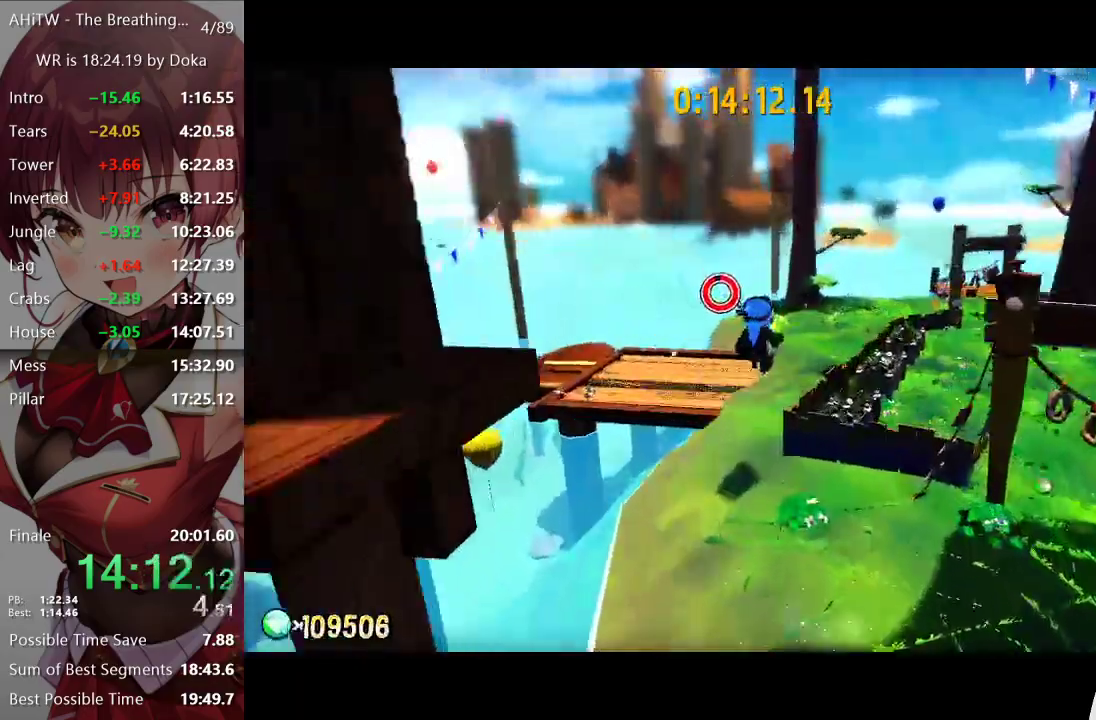
{"buttons": [], "left_stick": "up", "right_stick": "center", "events": [[333, "right_stick", "left"], [400, "right_stick", "center"]]}
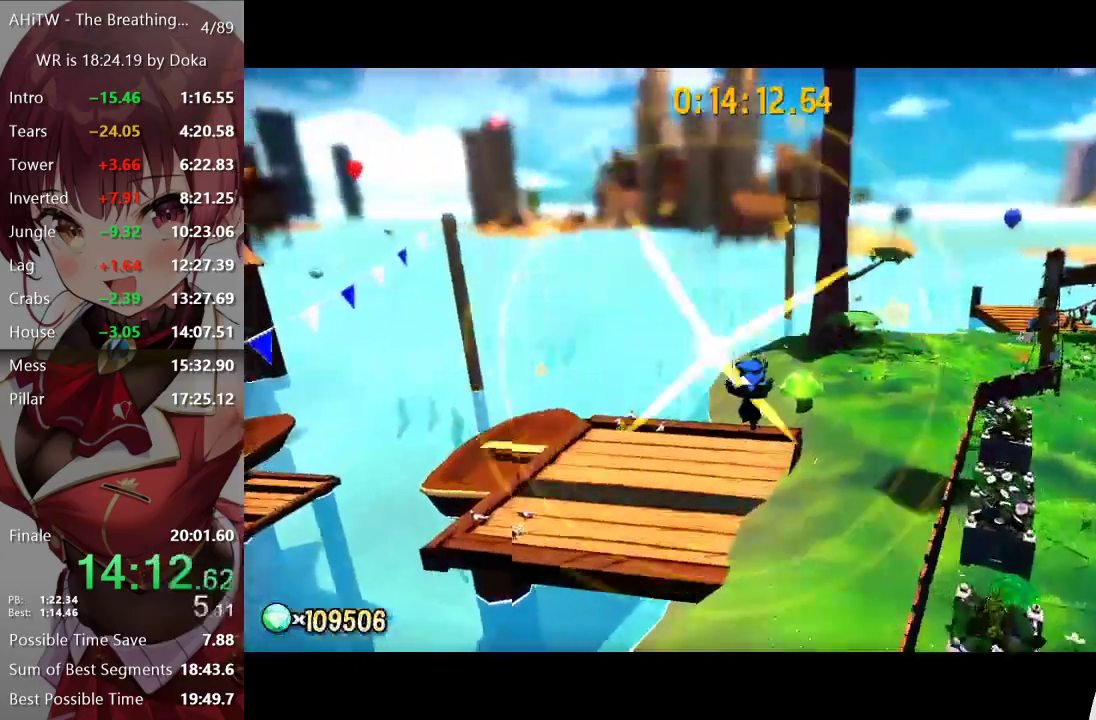
{"buttons": ["A"], "left_stick": "up", "right_stick": "center", "events": [[400, "A", "down"]]}
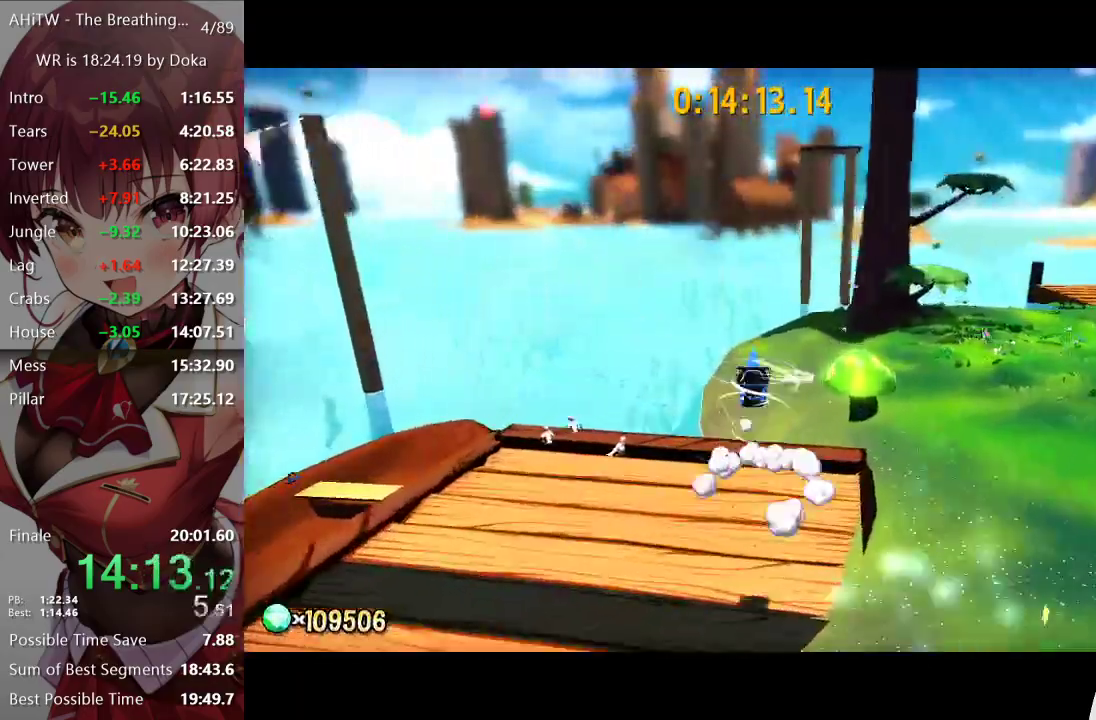
{"buttons": ["A"], "left_stick": "up-left", "right_stick": "center"}
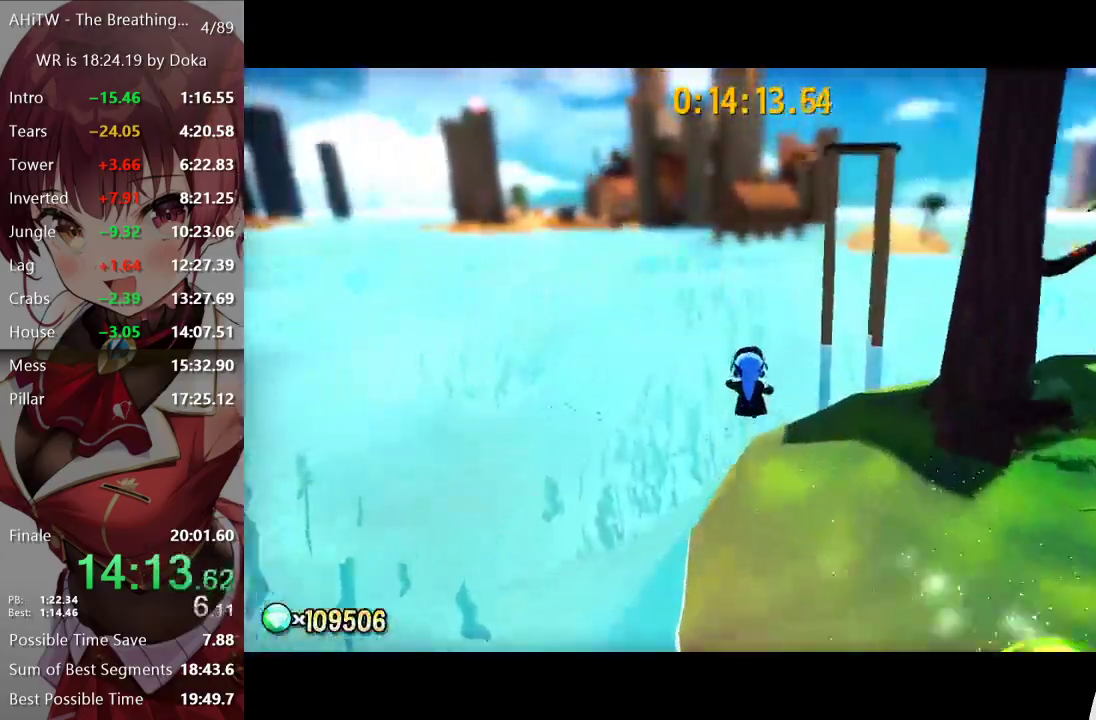
{"buttons": [], "left_stick": "up", "right_stick": "center"}
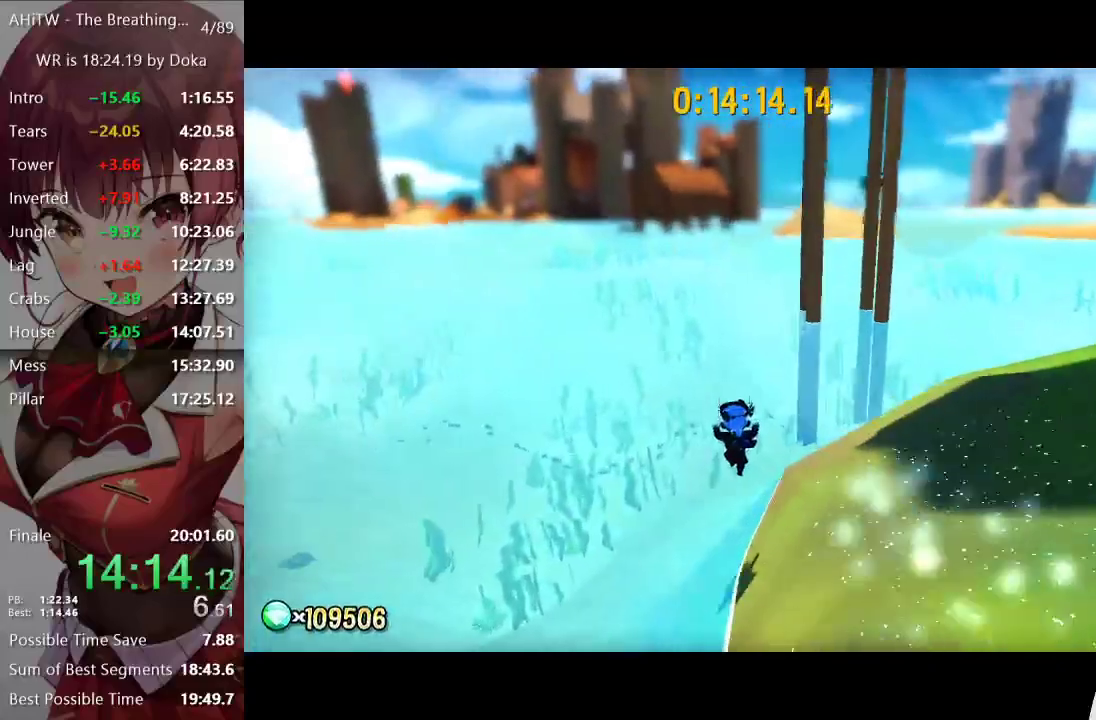
{"buttons": ["A"], "left_stick": "up", "right_stick": "center", "events": [[367, "A", "down"]]}
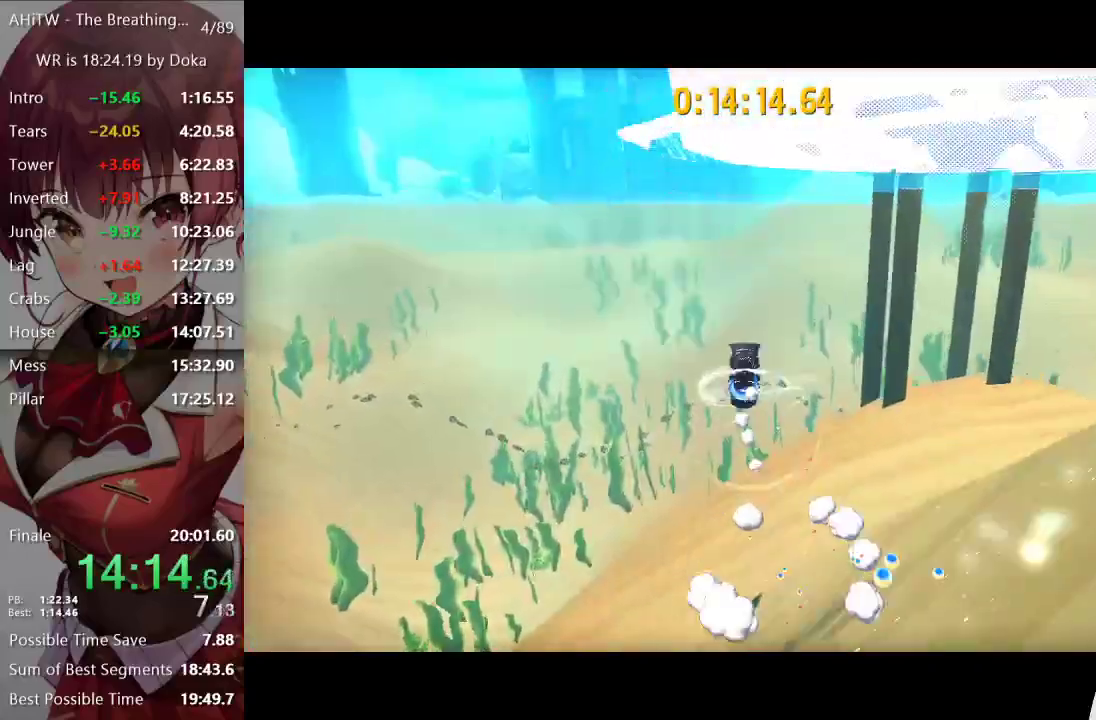
{"buttons": [], "left_stick": "up-right", "right_stick": "center", "events": [[283, "left_stick", "up-right"], [483, "A", "up"]]}
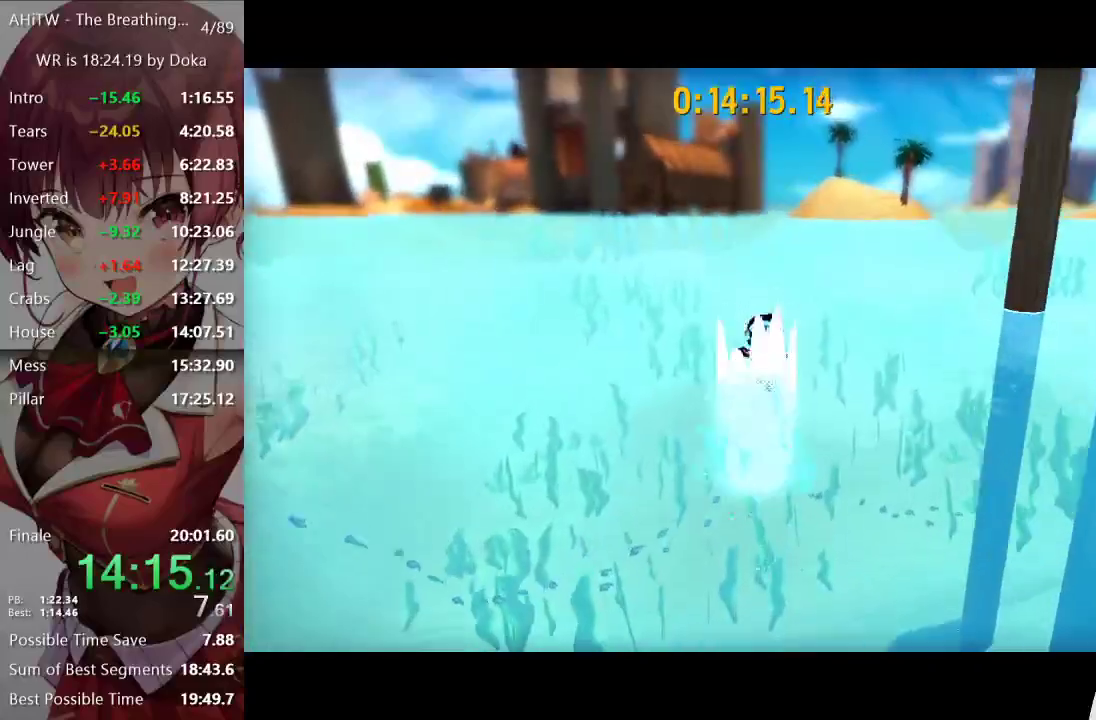
{"buttons": [], "left_stick": "up", "right_stick": "center", "events": [[167, "right_stick", "right"], [333, "left_stick", "up"], [417, "right_stick", "center"]]}
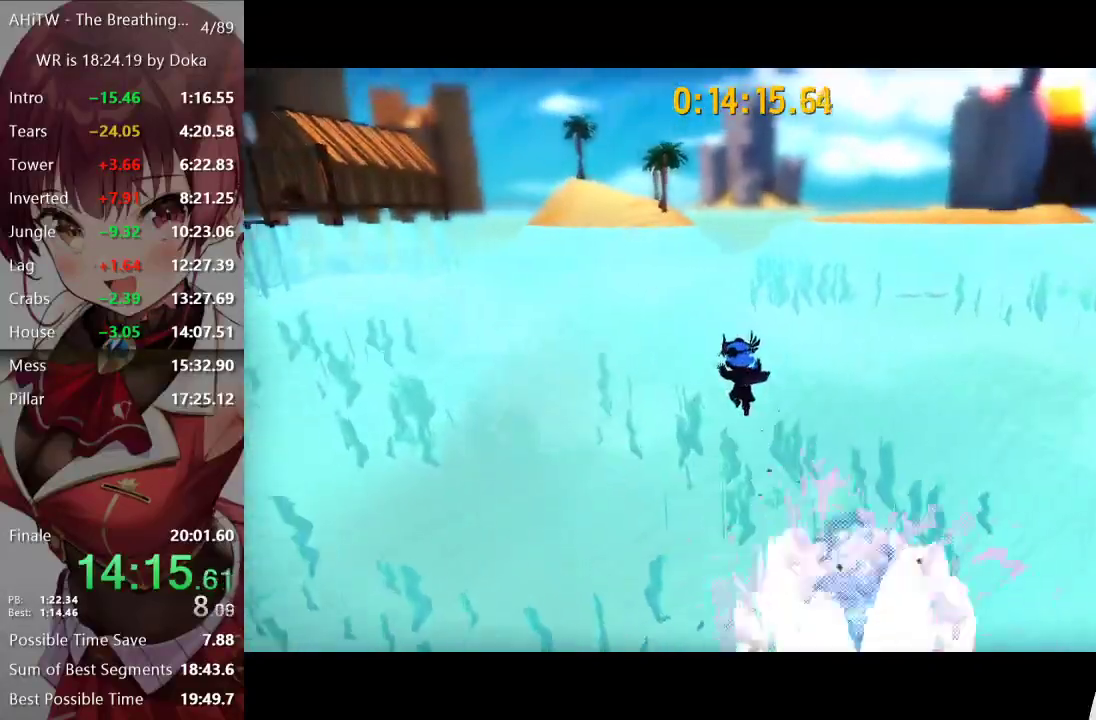
{"buttons": [], "left_stick": "up", "right_stick": "center", "events": []}
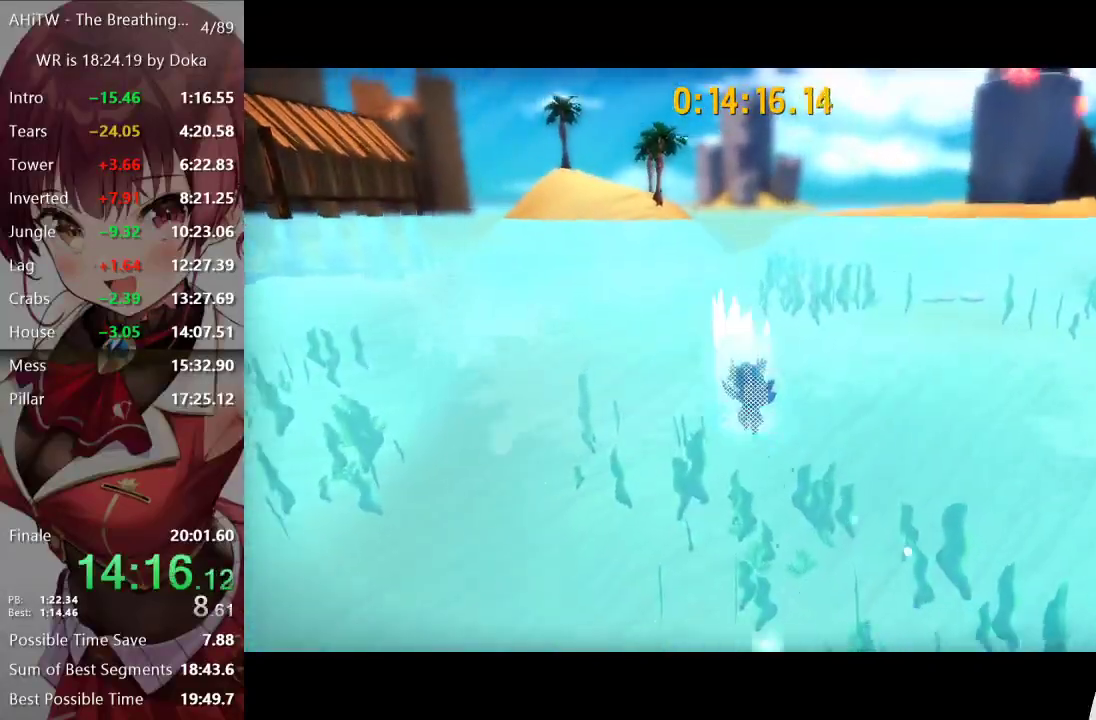
{"buttons": ["A"], "left_stick": "up", "right_stick": "center", "events": [[233, "A", "down"]]}
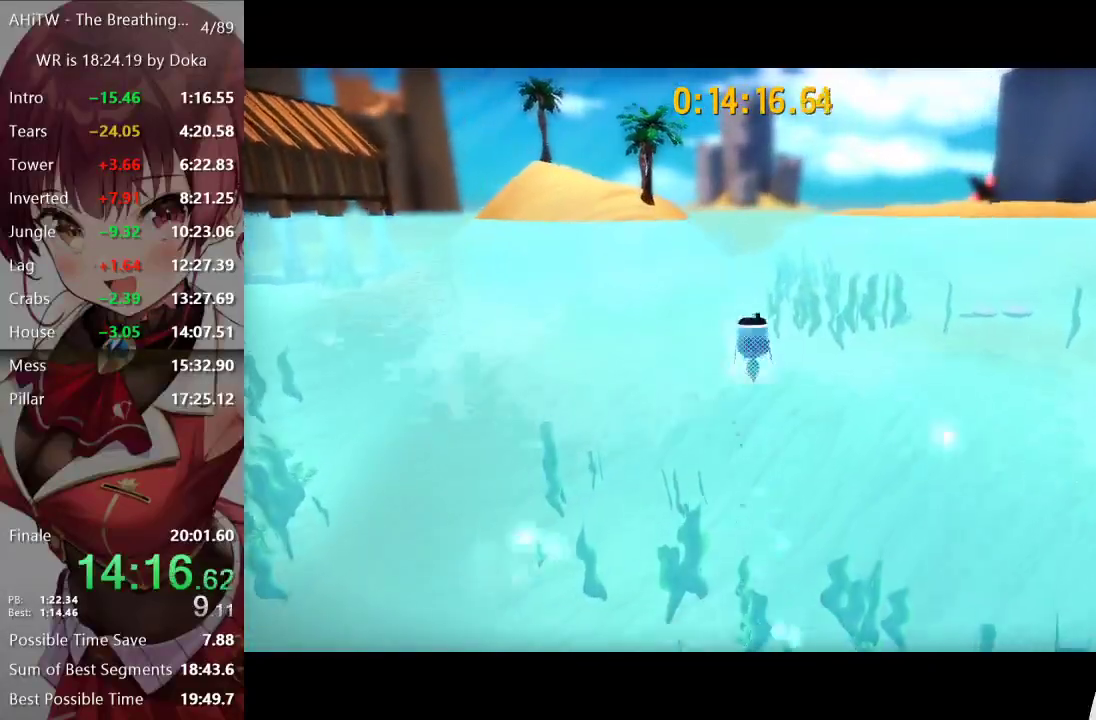
{"buttons": [], "left_stick": "up", "right_stick": "center", "events": [[233, "A", "up"]]}
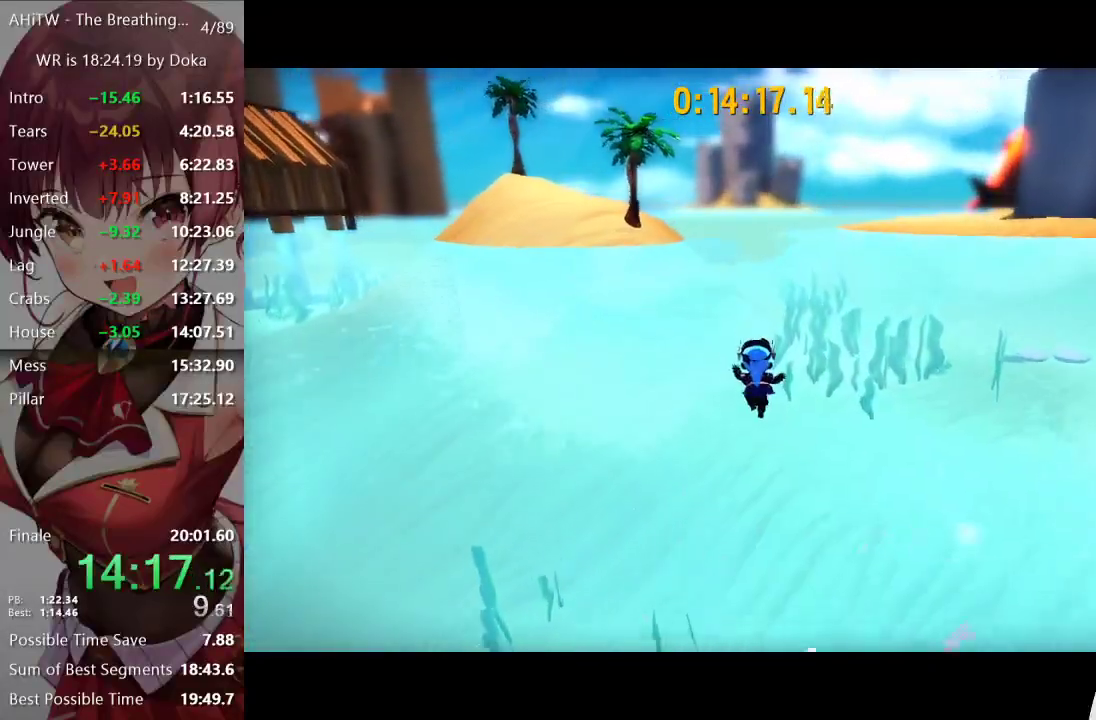
{"buttons": [], "left_stick": "up", "right_stick": "center", "events": []}
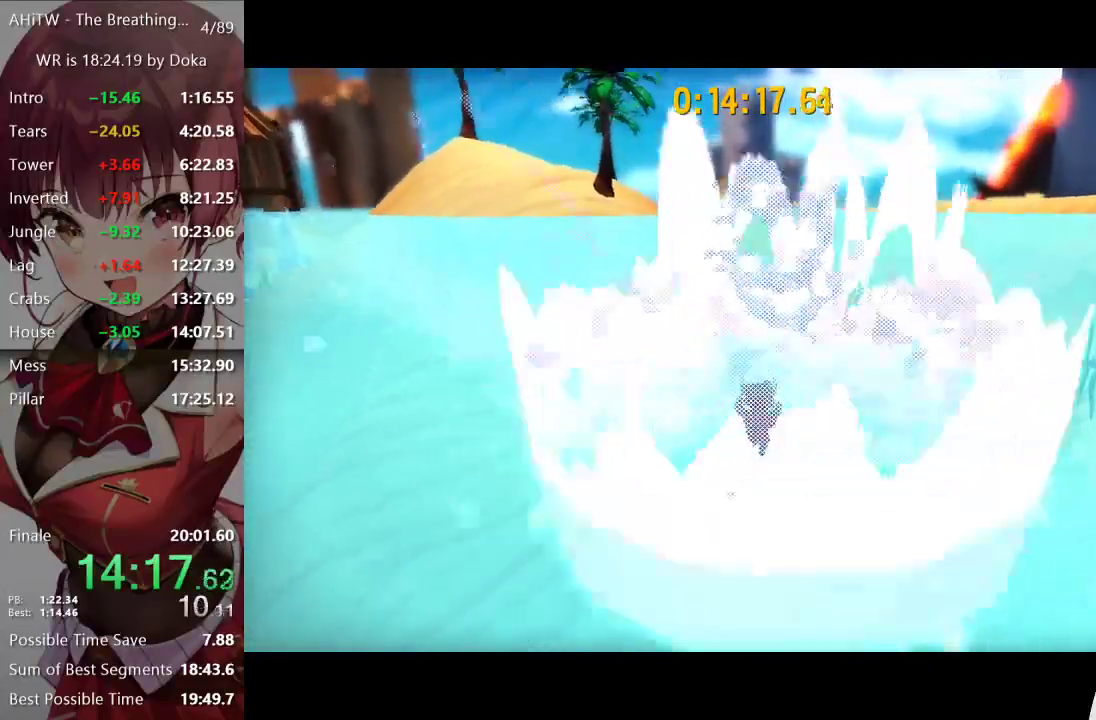
{"buttons": ["A"], "left_stick": "up", "right_stick": "center", "events": [[33, "A", "down"]]}
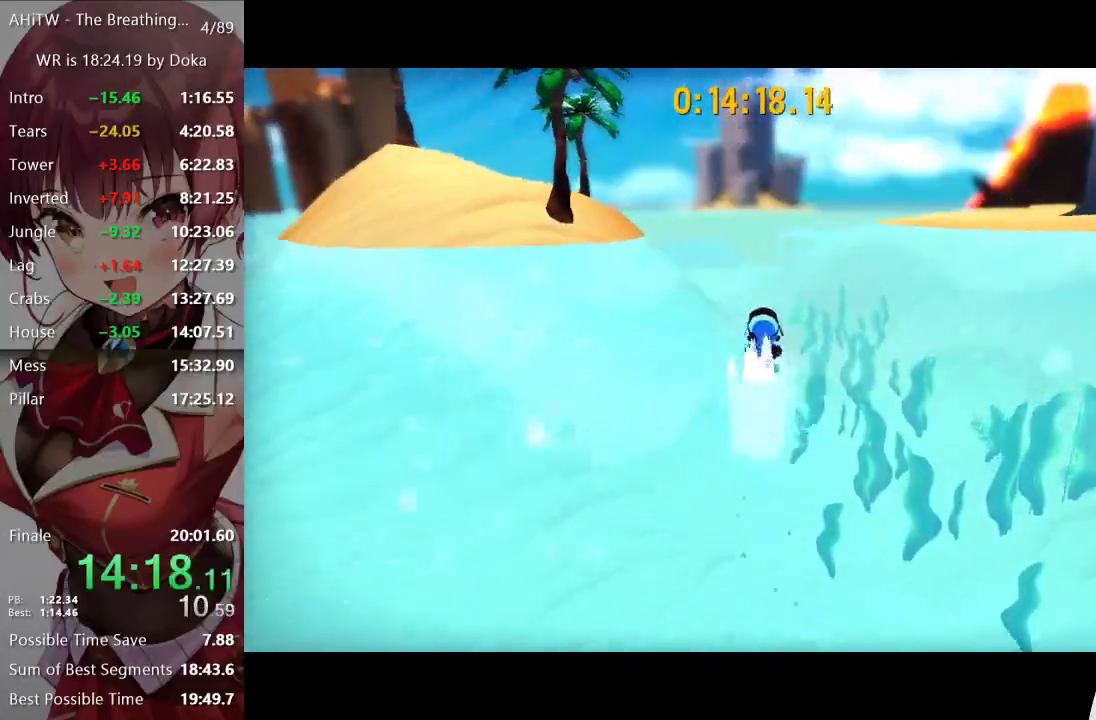
{"buttons": [], "left_stick": "up", "right_stick": "center", "events": [[133, "A", "up"]]}
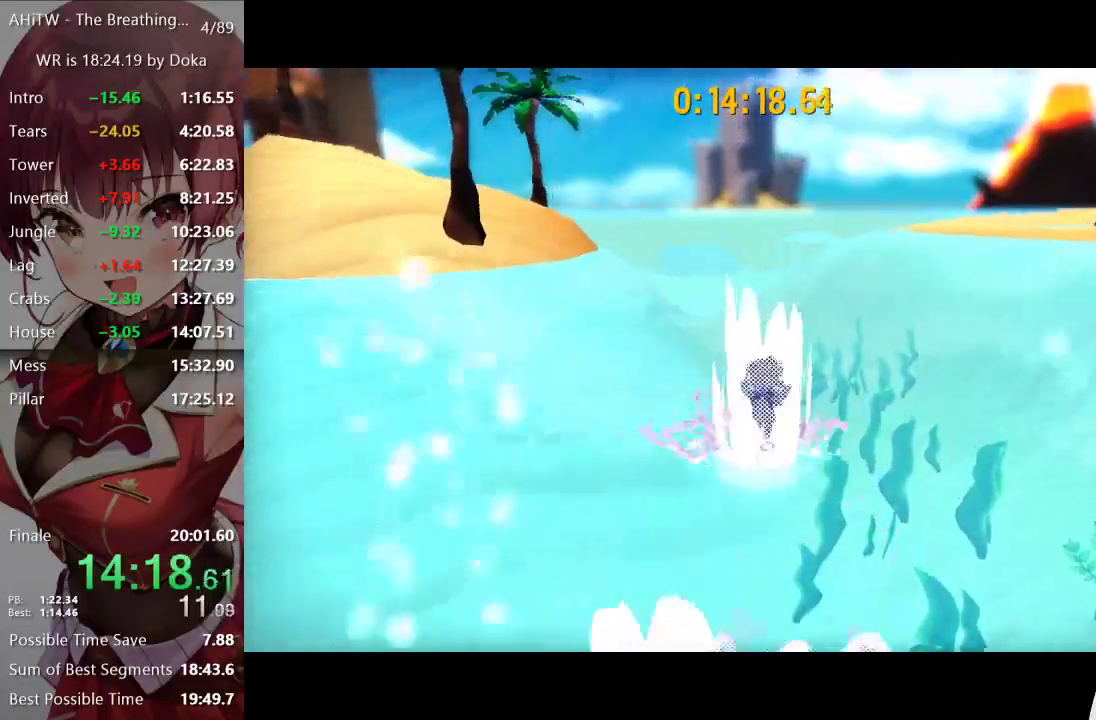
{"buttons": ["A"], "left_stick": "up", "right_stick": "center", "events": [[350, "A", "down"]]}
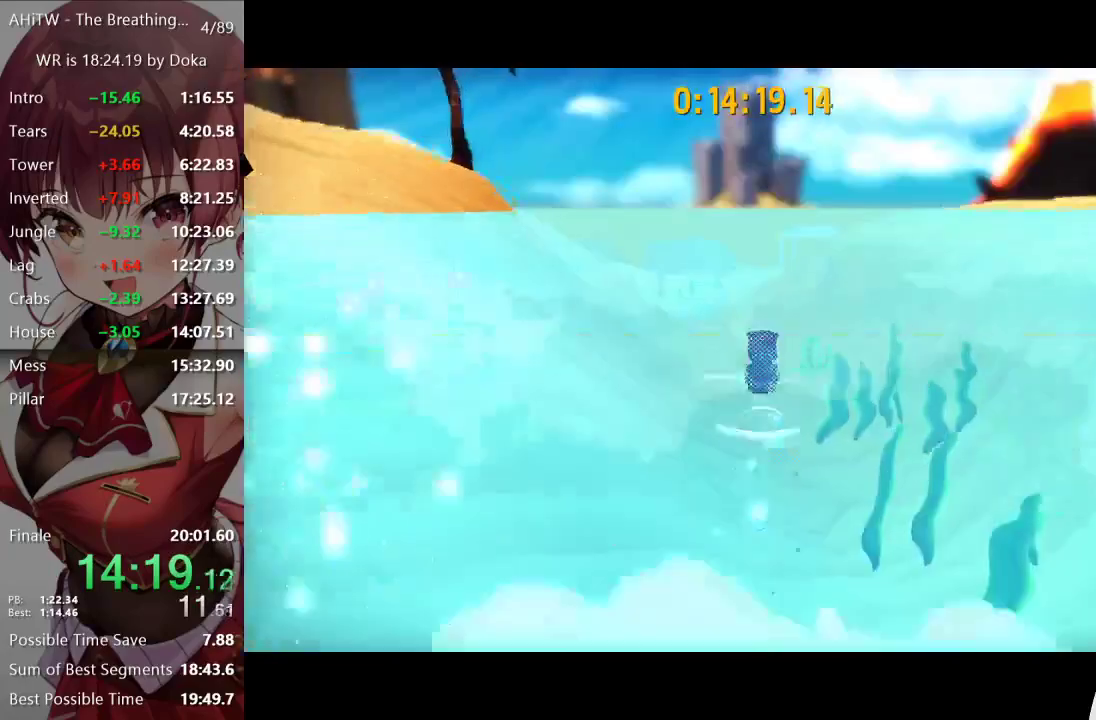
{"buttons": [], "left_stick": "up", "right_stick": "center", "events": [[317, "A", "up"]]}
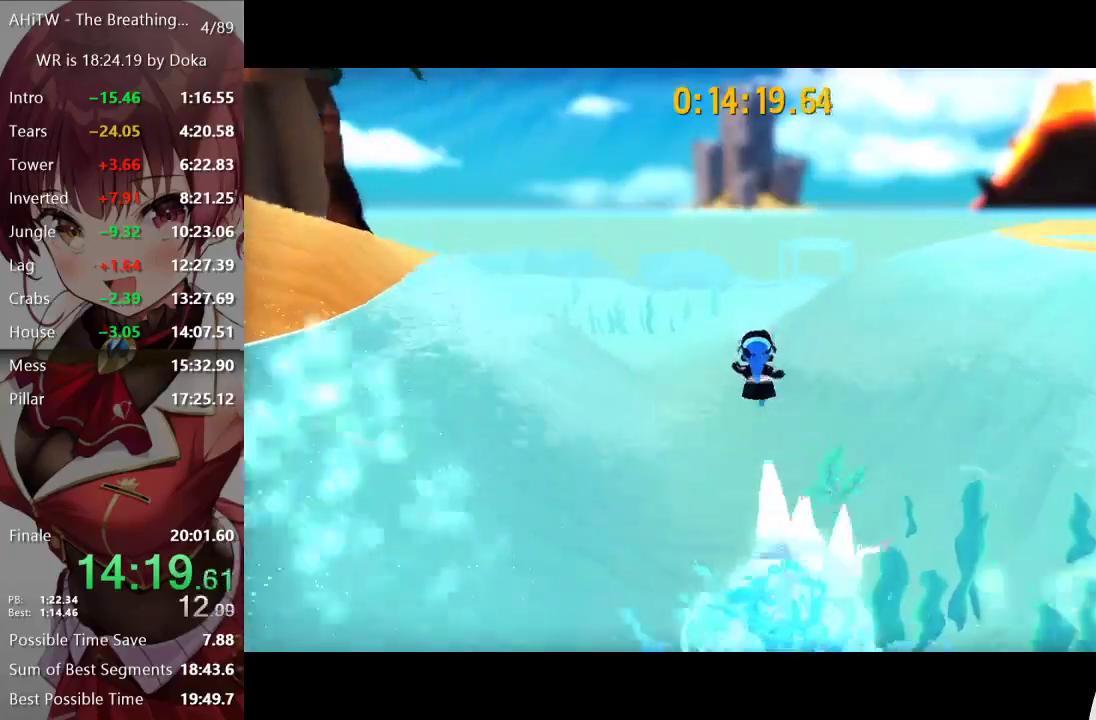
{"buttons": [], "left_stick": "up", "right_stick": "center", "events": [[200, "right_stick", "right"], [267, "right_stick", "center"]]}
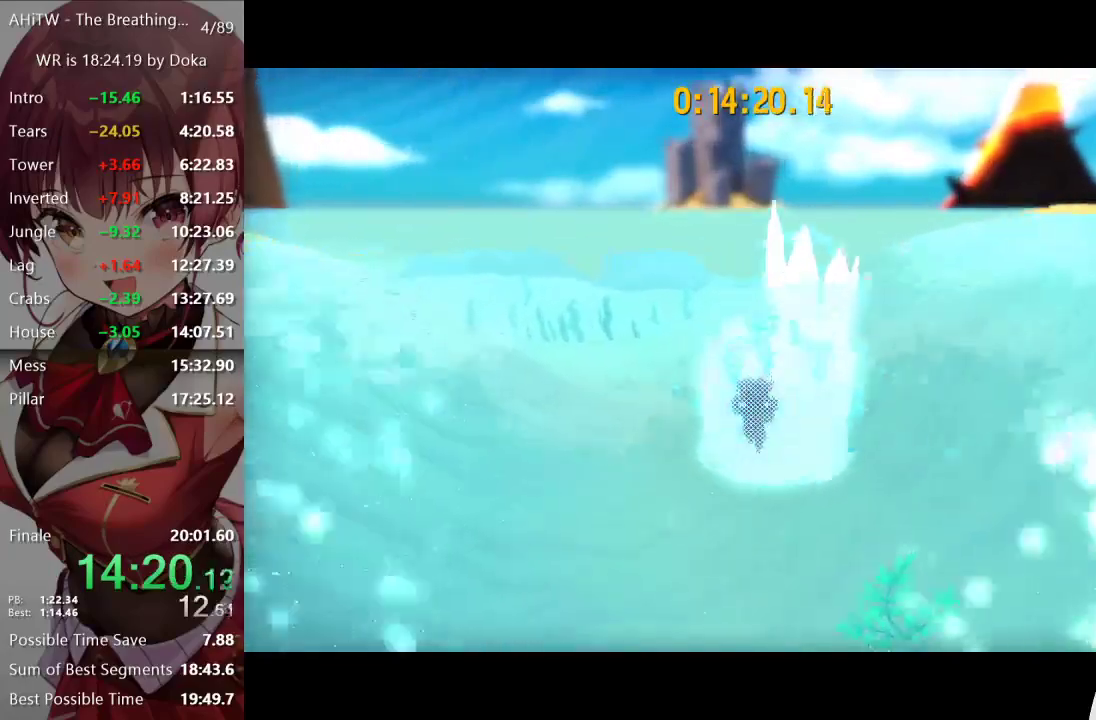
{"buttons": ["A"], "left_stick": "up", "right_stick": "center", "events": [[117, "A", "down"]]}
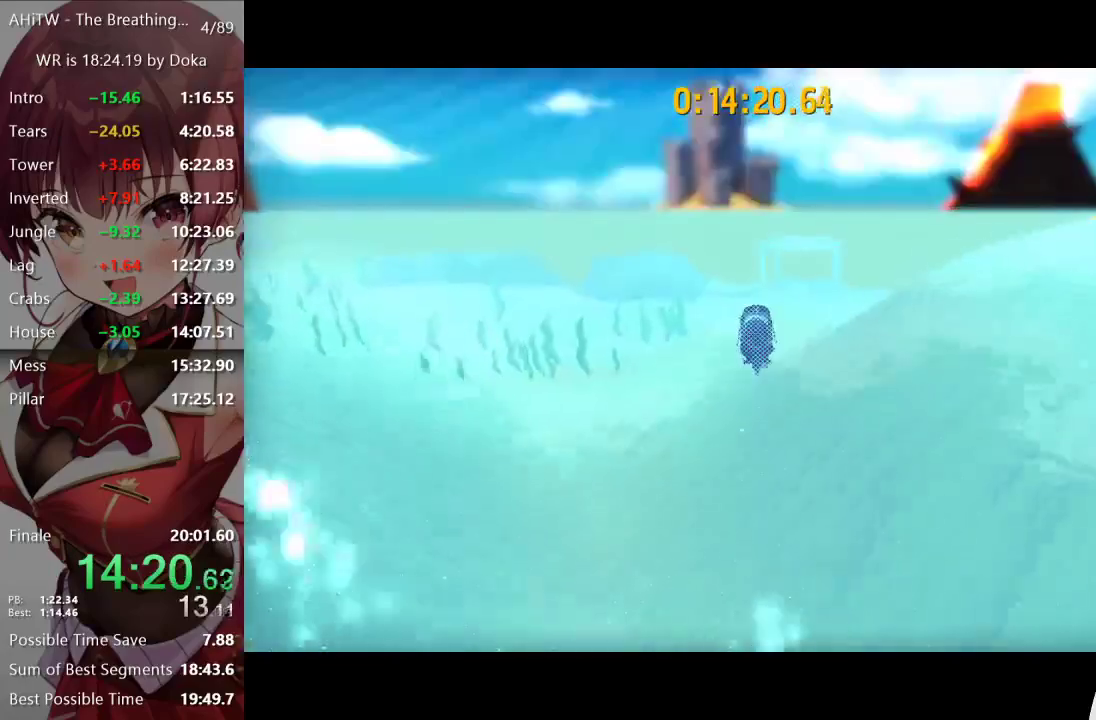
{"buttons": [], "left_stick": "up", "right_stick": "center", "events": [[317, "A", "up"]]}
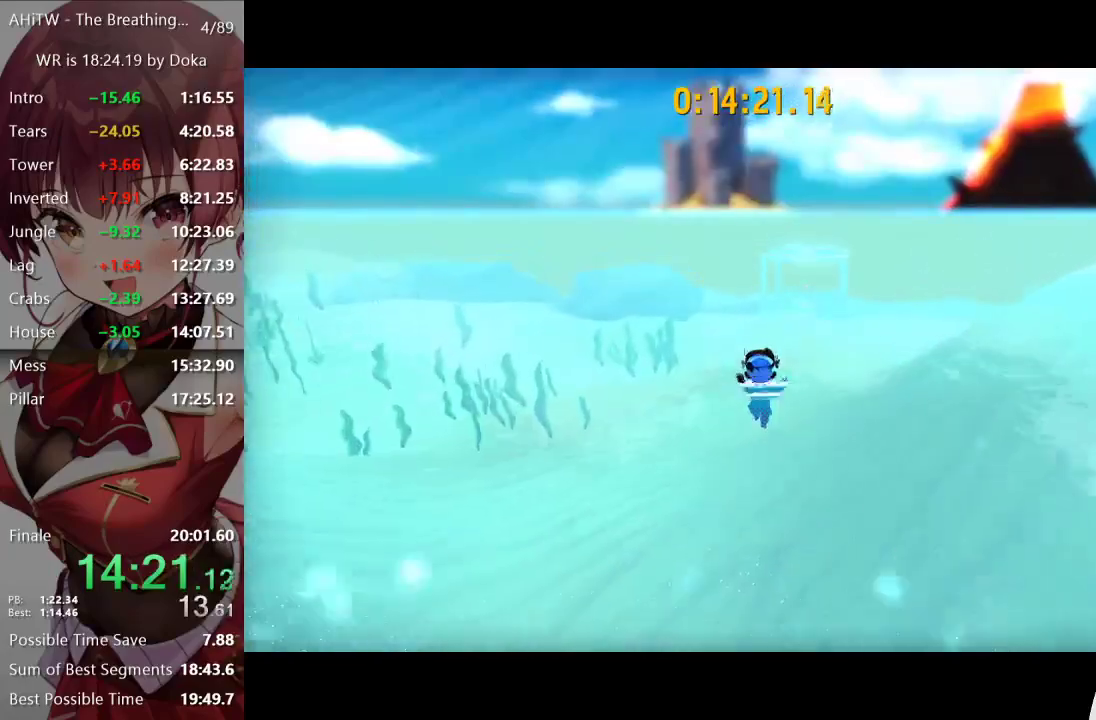
{"buttons": ["A"], "left_stick": "up", "right_stick": "center", "events": [[17, "right_stick", "right"], [83, "right_stick", "center"], [467, "A", "down"]]}
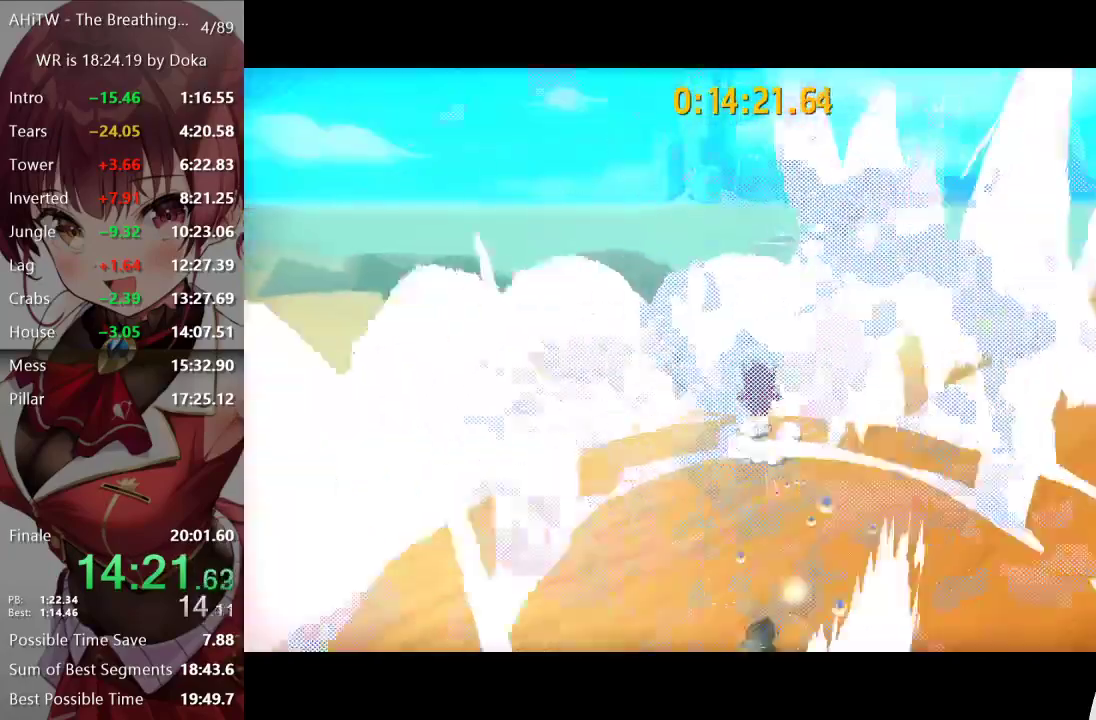
{"buttons": ["A"], "left_stick": "up", "right_stick": "center", "events": []}